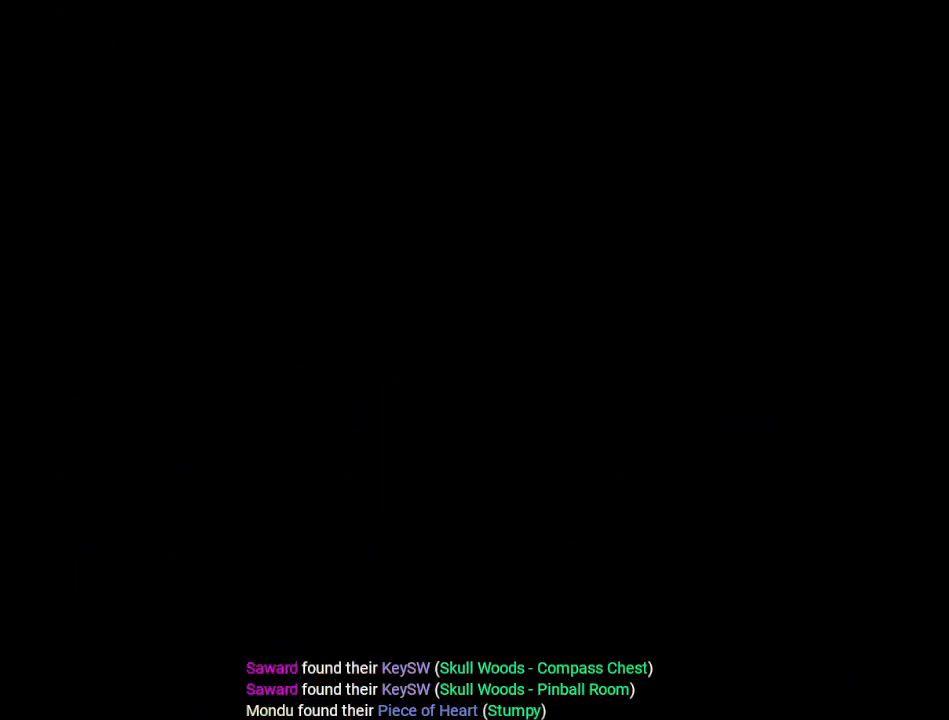
Gameplay with a controller (Nintendo layout); each line is a JSON object with the inputs held at the frame after it. "events" lists button and stick changes between this image and that frame as [ms after this image, input, new state], when the widget could be followed in between. Not read: L3 R3.
{"buttons": [], "events": []}
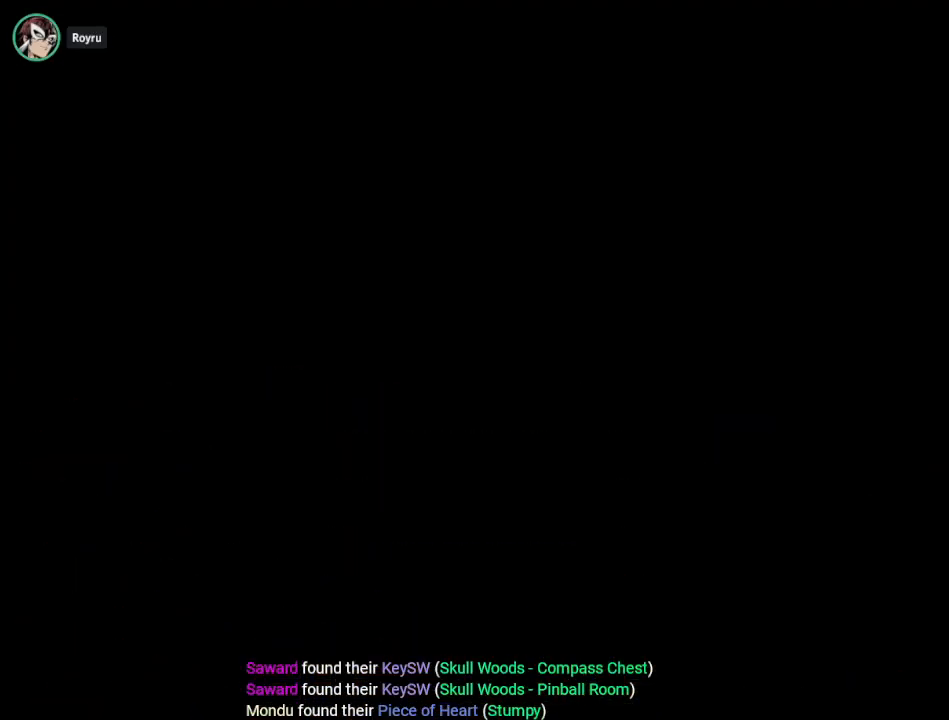
{"buttons": [], "events": []}
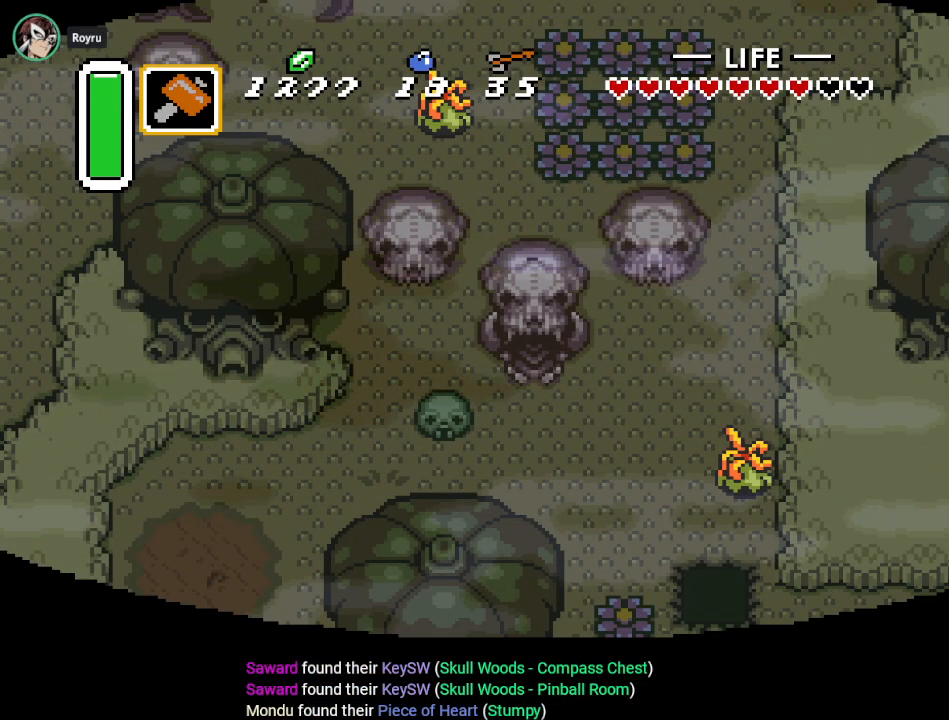
{"buttons": ["DPAD_RIGHT"], "events": [[267, "DPAD_RIGHT", "down"]]}
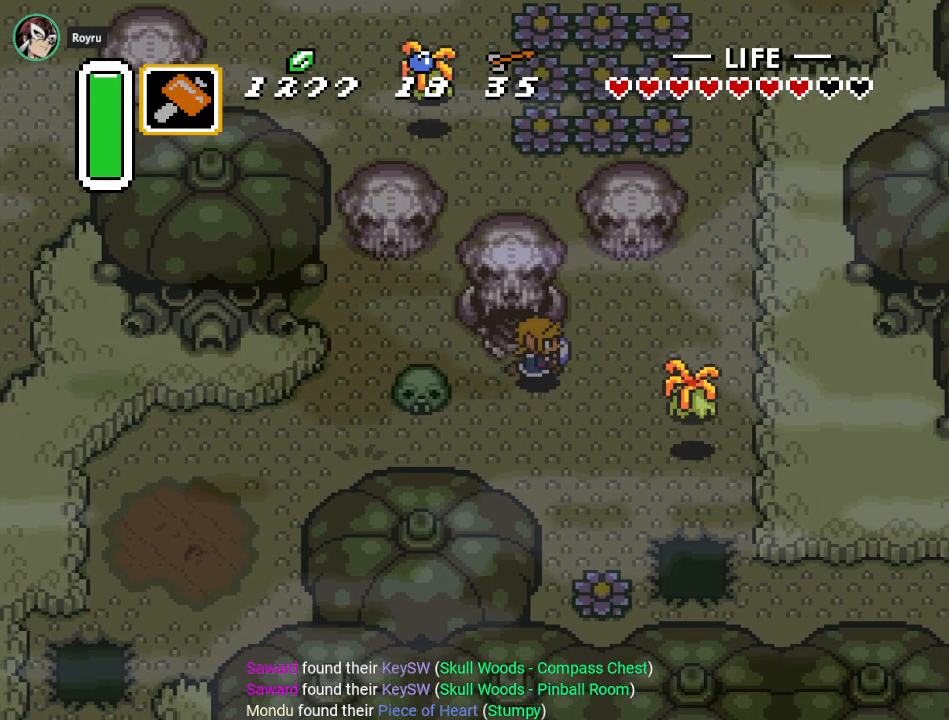
{"buttons": ["DPAD_RIGHT"], "events": [[134, "B", "down"], [301, "B", "up"]]}
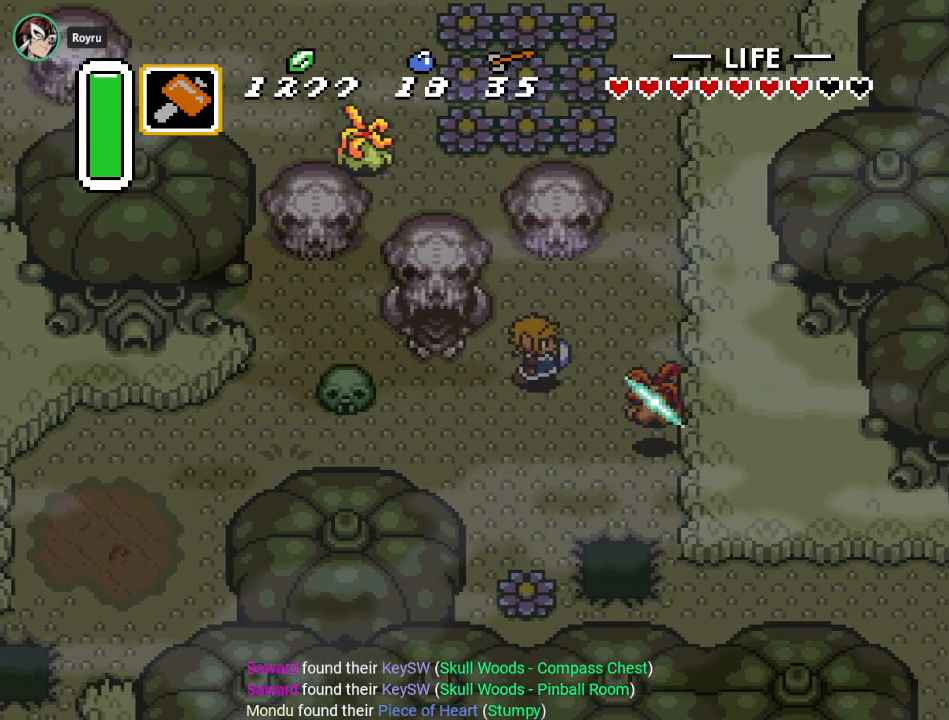
{"buttons": ["DPAD_UP"], "events": [[167, "DPAD_UP", "down"], [417, "DPAD_RIGHT", "up"]]}
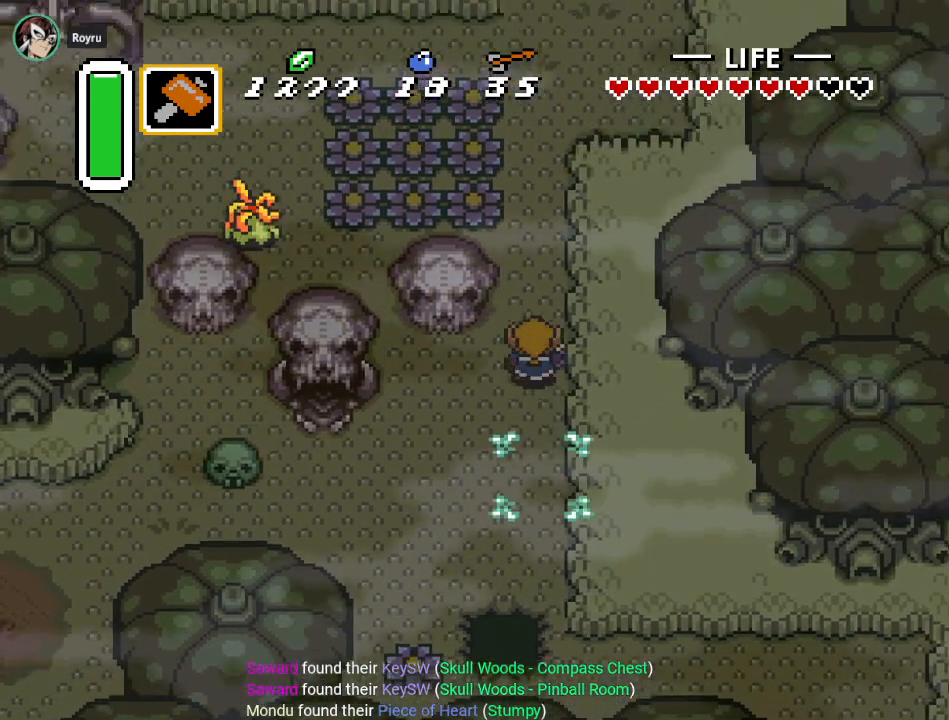
{"buttons": ["DPAD_UP"], "events": []}
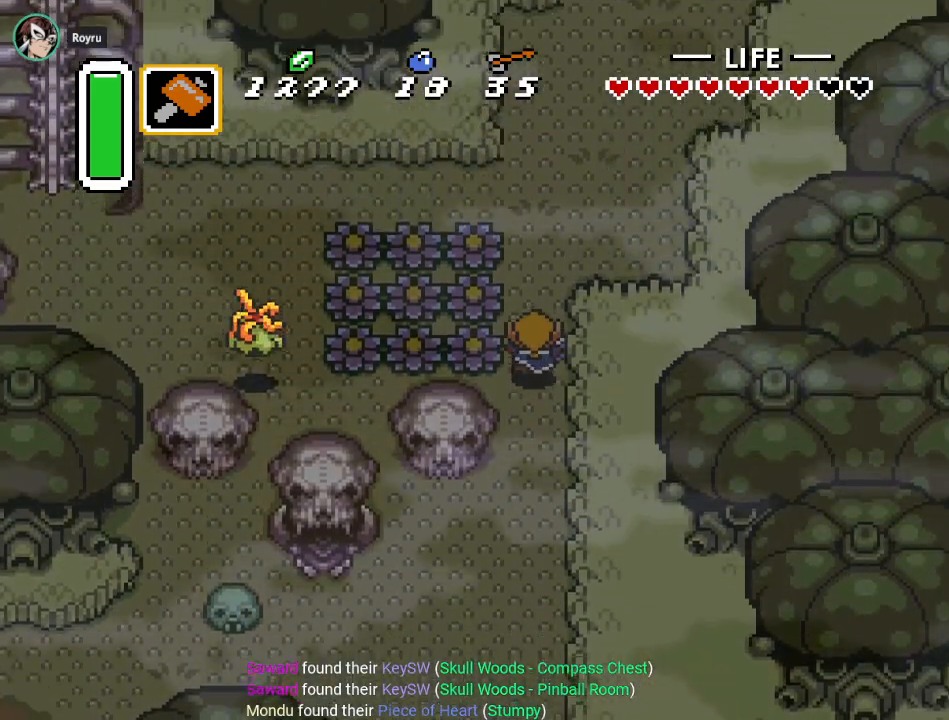
{"buttons": ["DPAD_UP", "DPAD_LEFT"], "events": [[450, "DPAD_LEFT", "down"]]}
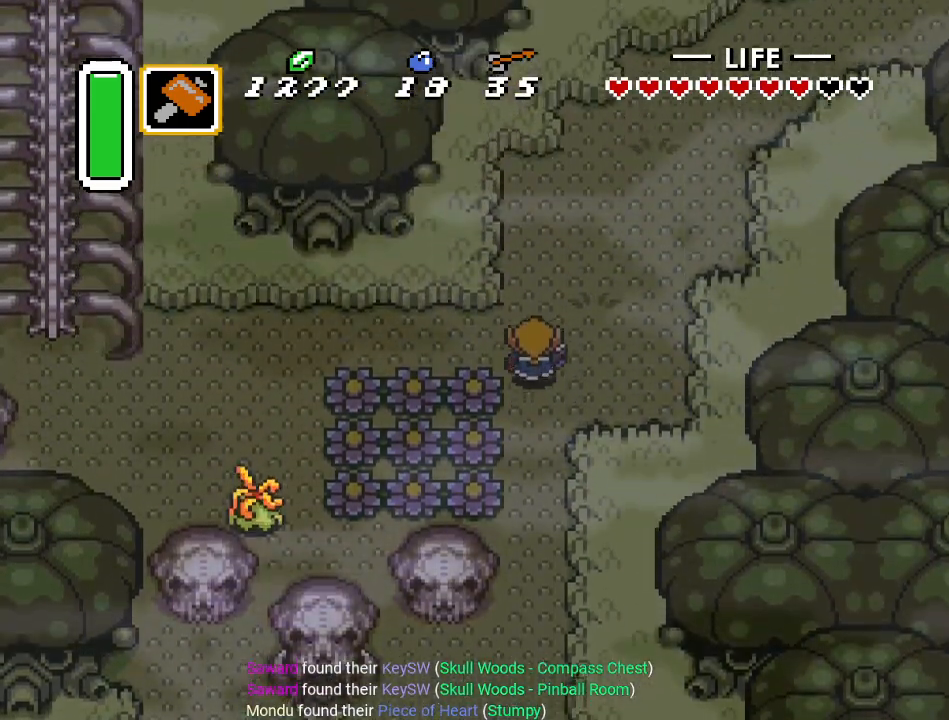
{"buttons": ["DPAD_LEFT"], "events": [[84, "DPAD_UP", "up"]]}
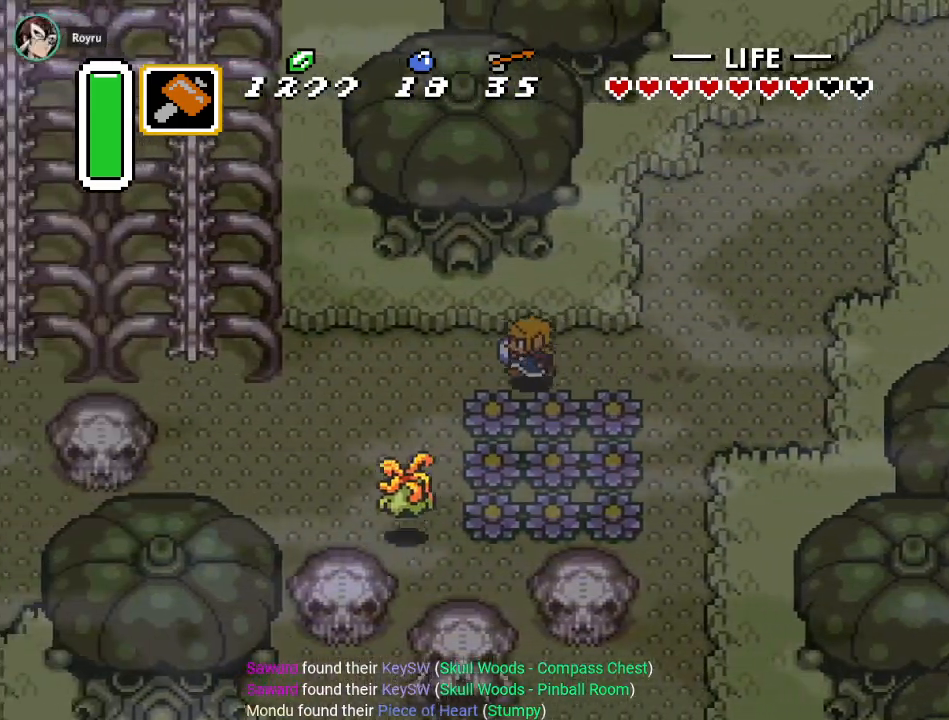
{"buttons": ["DPAD_DOWN", "DPAD_LEFT"], "events": [[417, "DPAD_DOWN", "down"]]}
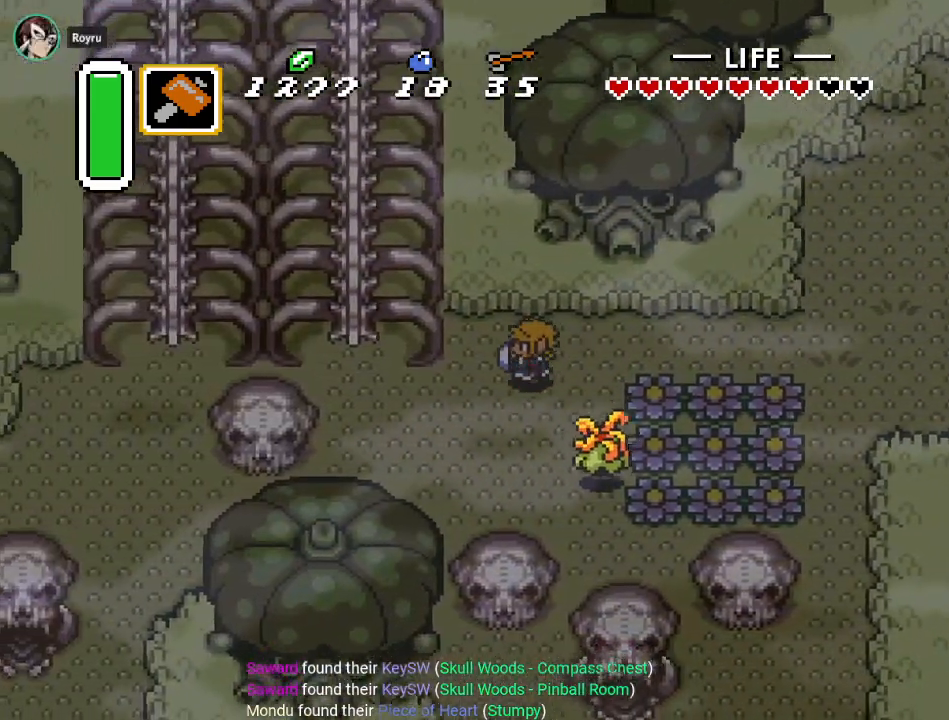
{"buttons": ["DPAD_UP", "DPAD_LEFT"], "events": [[167, "DPAD_DOWN", "up"], [484, "DPAD_UP", "down"]]}
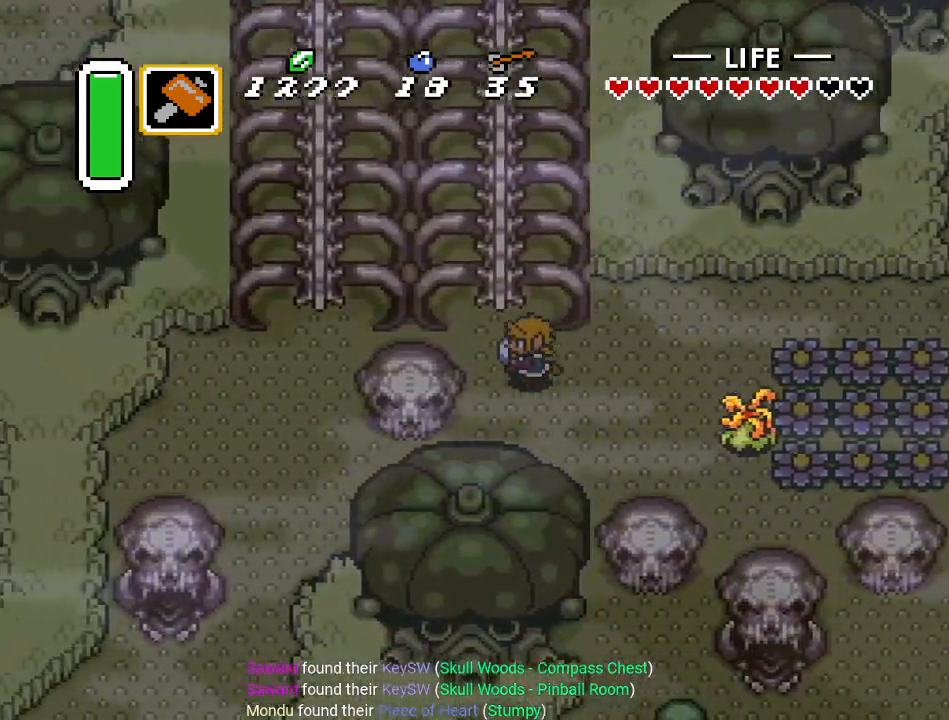
{"buttons": ["DPAD_UP"], "events": [[200, "DPAD_LEFT", "up"]]}
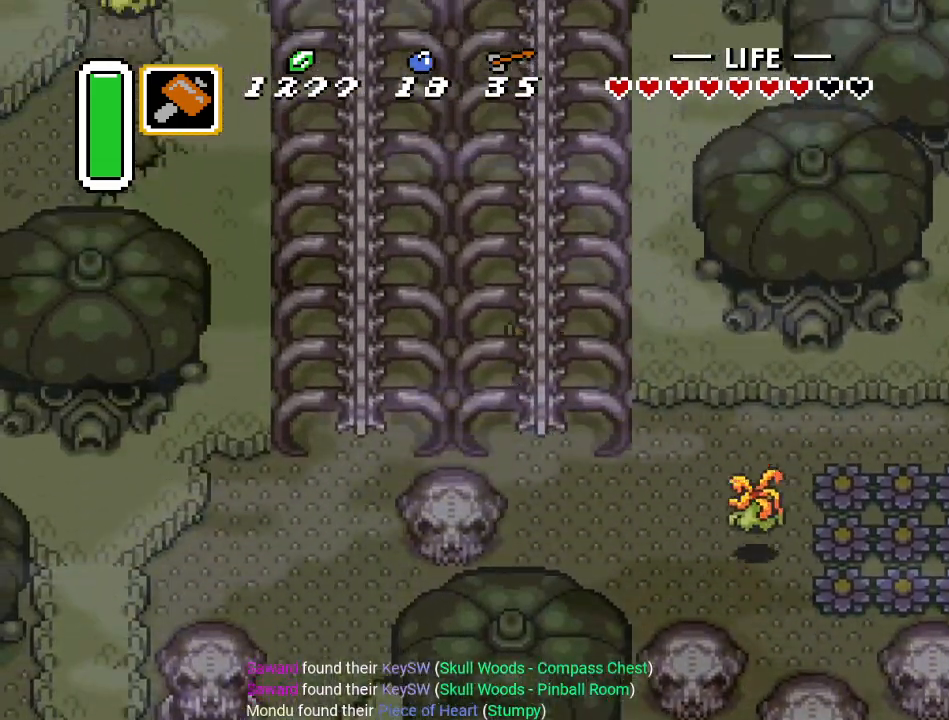
{"buttons": ["DPAD_UP"], "events": []}
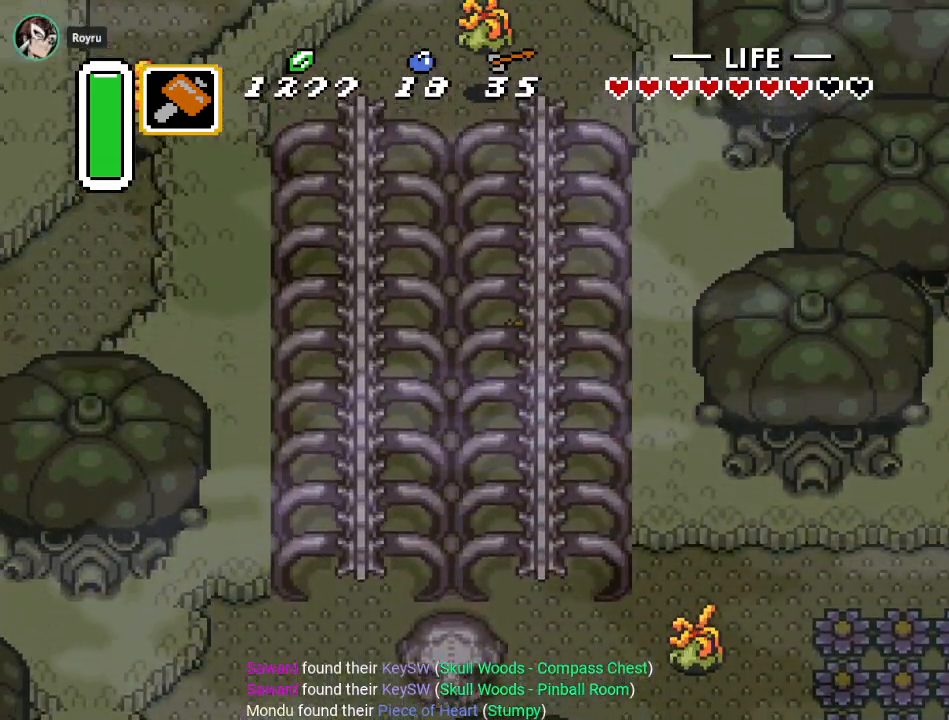
{"buttons": ["DPAD_UP"], "events": [[100, "DPAD_LEFT", "down"], [250, "DPAD_LEFT", "up"]]}
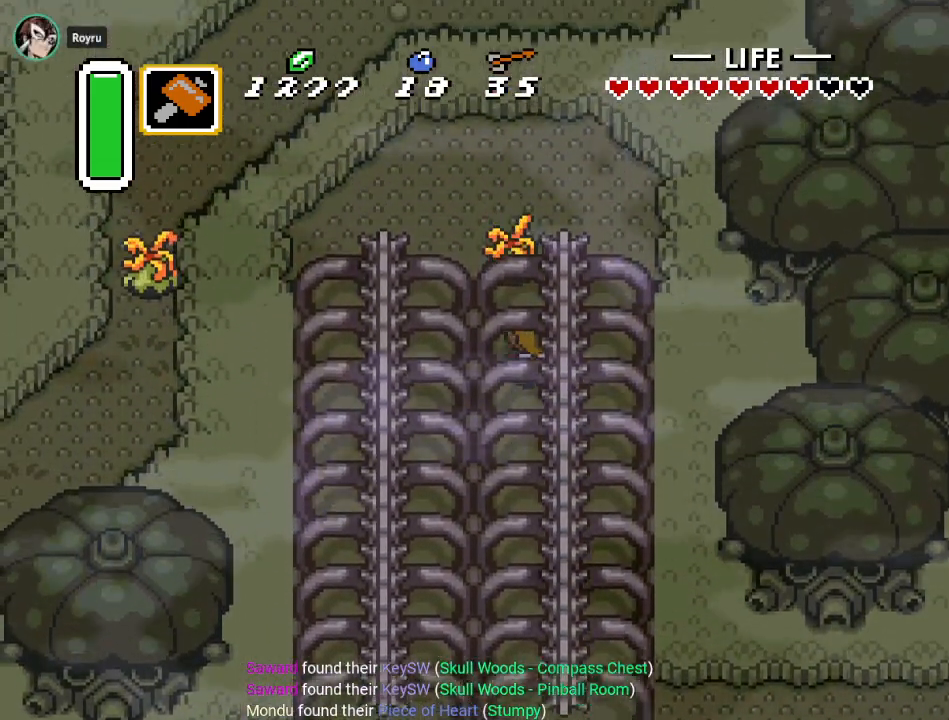
{"buttons": ["DPAD_UP", "DPAD_LEFT"], "events": [[134, "B", "down"], [334, "B", "up"], [484, "DPAD_LEFT", "down"]]}
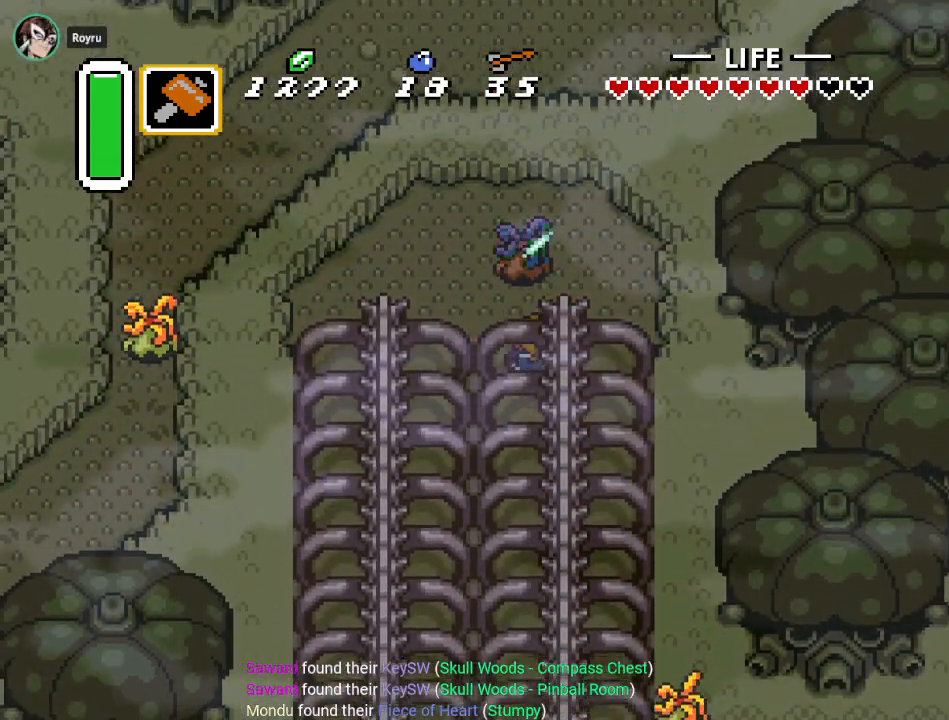
{"buttons": ["DPAD_LEFT"], "events": [[133, "DPAD_UP", "up"]]}
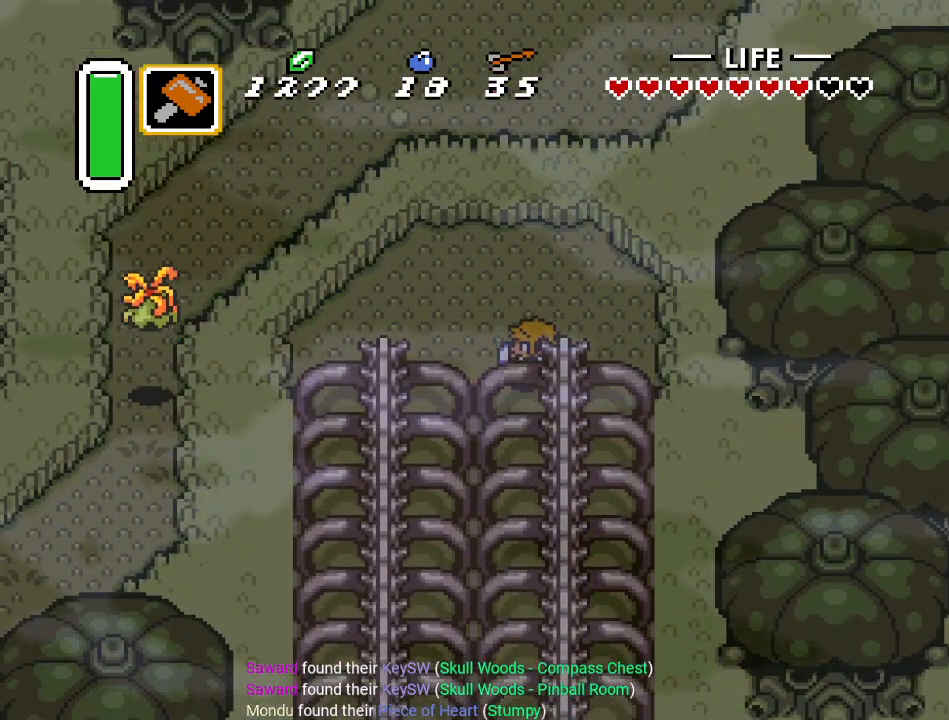
{"buttons": ["DPAD_DOWN", "DPAD_LEFT"], "events": [[34, "DPAD_UP", "down"], [317, "DPAD_UP", "up"], [501, "DPAD_DOWN", "down"]]}
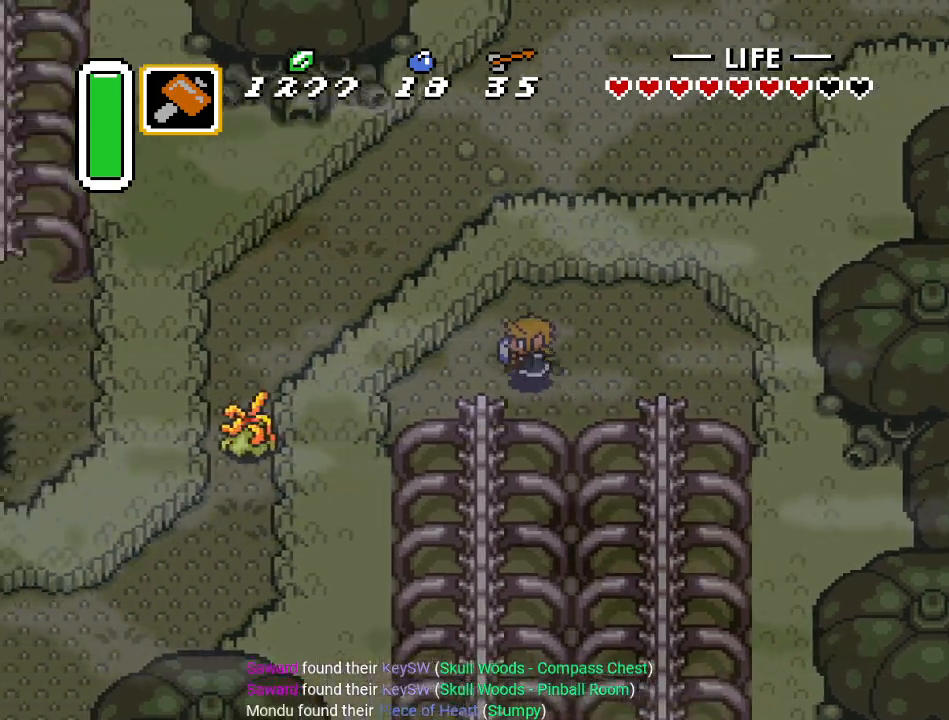
{"buttons": ["DPAD_DOWN"], "events": [[250, "DPAD_LEFT", "up"]]}
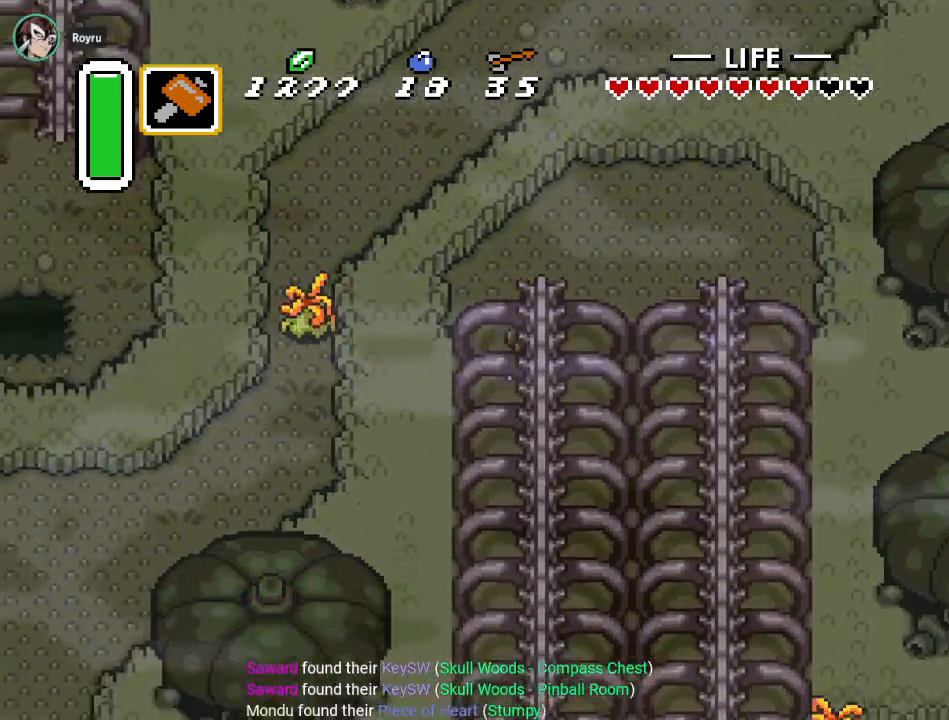
{"buttons": ["DPAD_DOWN"], "events": []}
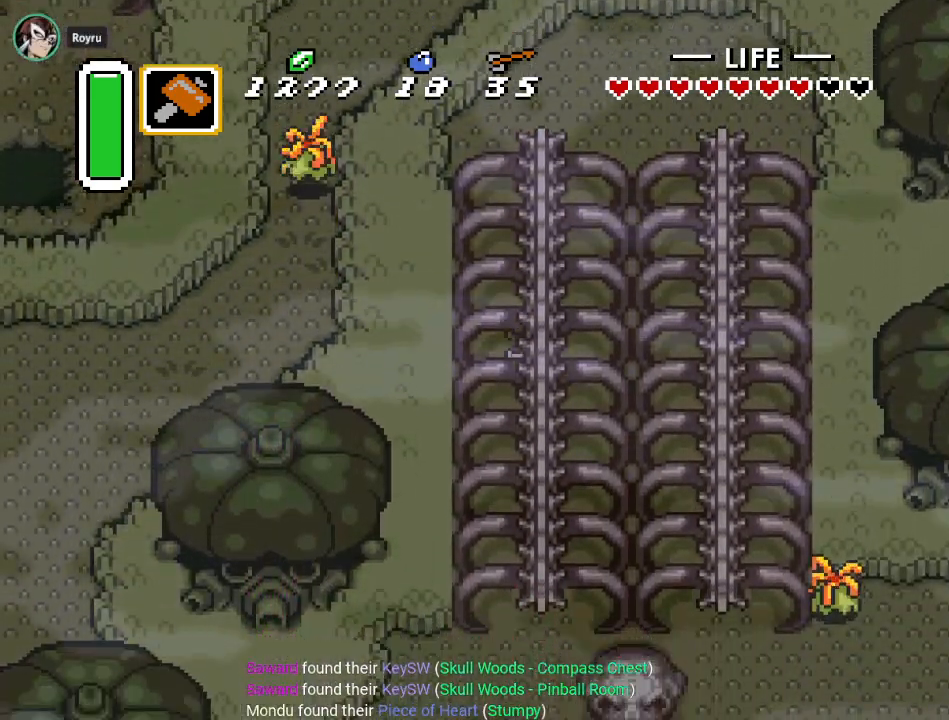
{"buttons": ["DPAD_DOWN"], "events": []}
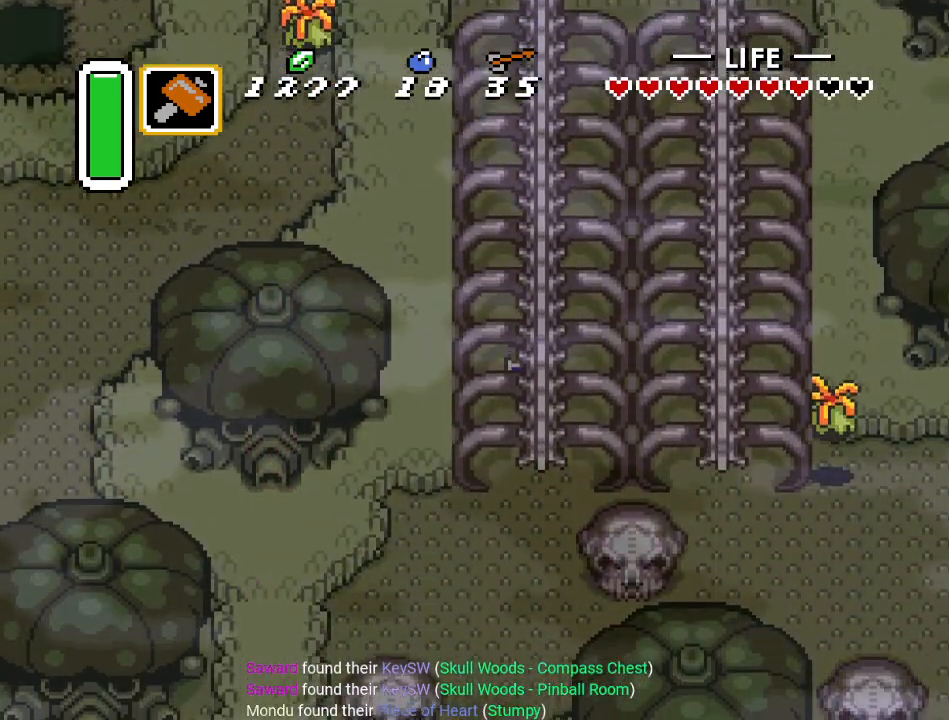
{"buttons": ["DPAD_DOWN"], "events": []}
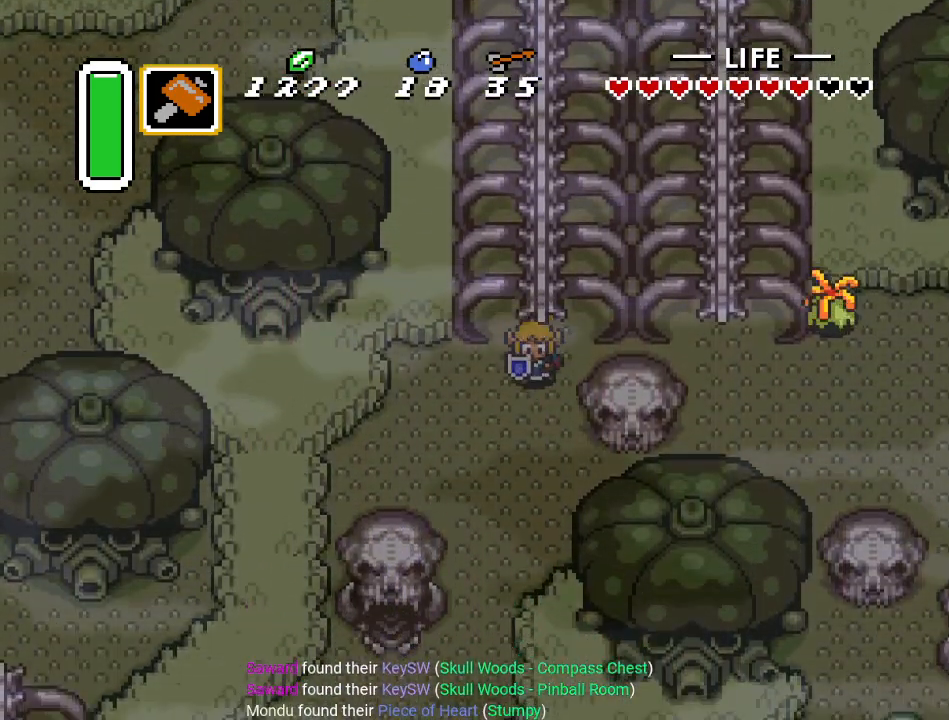
{"buttons": ["DPAD_DOWN", "DPAD_LEFT"], "events": [[283, "DPAD_LEFT", "down"]]}
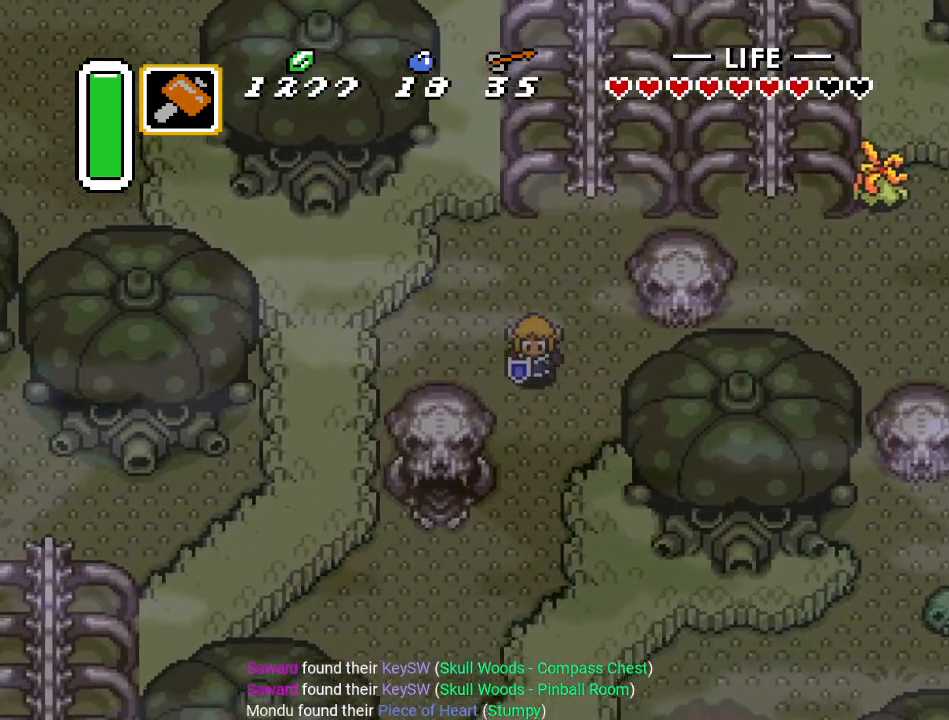
{"buttons": ["DPAD_DOWN"], "events": [[34, "DPAD_LEFT", "up"]]}
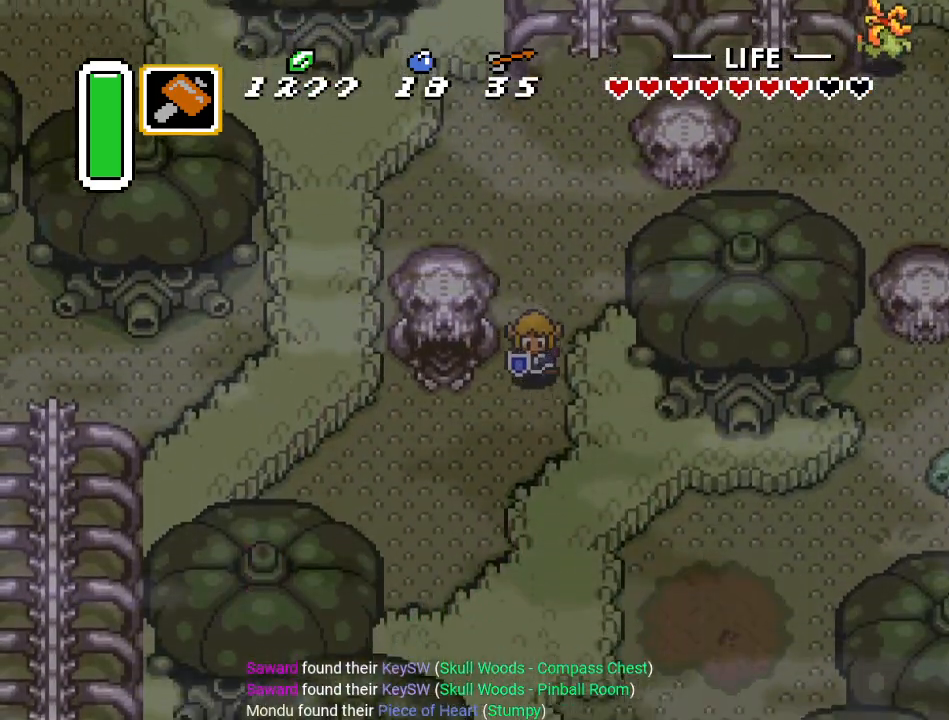
{"buttons": ["DPAD_UP"], "events": [[133, "DPAD_DOWN", "up"], [133, "DPAD_LEFT", "down"], [383, "DPAD_LEFT", "up"], [383, "DPAD_UP", "down"]]}
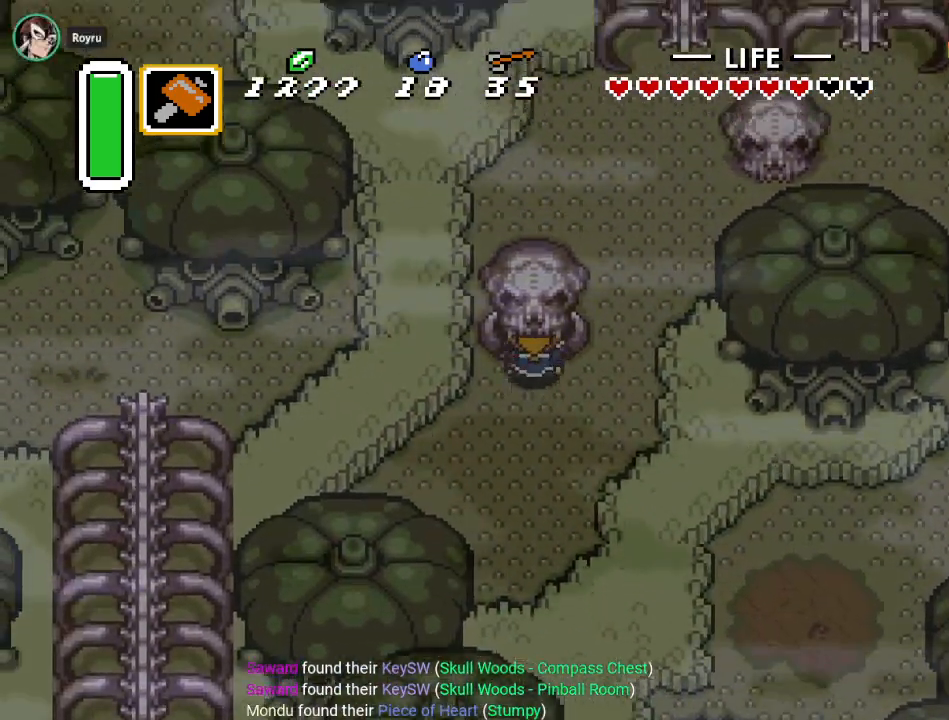
{"buttons": [], "events": [[251, "DPAD_UP", "up"]]}
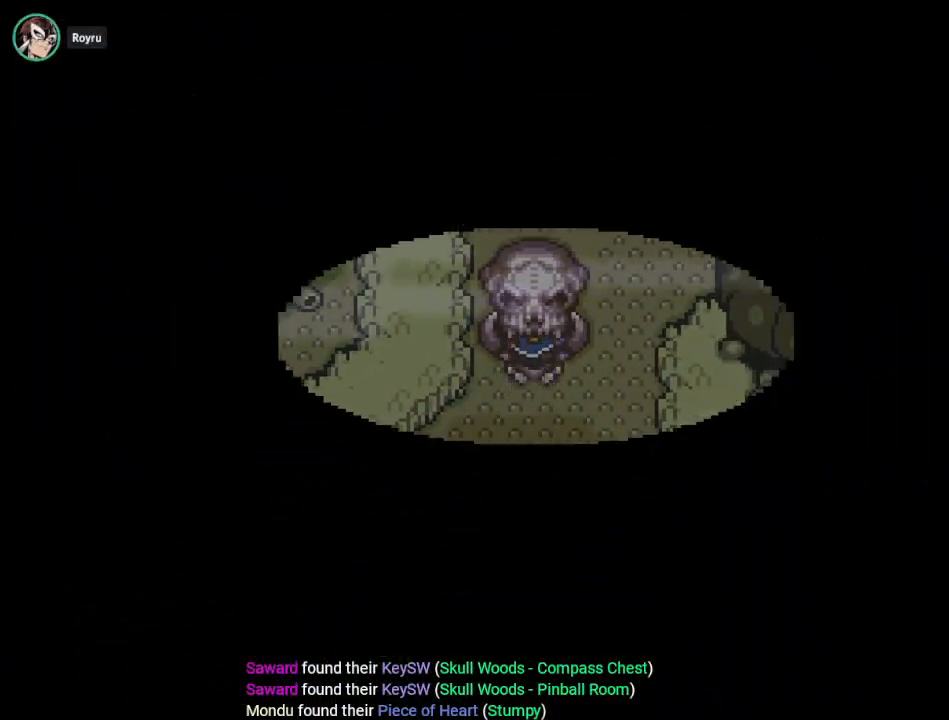
{"buttons": [], "events": []}
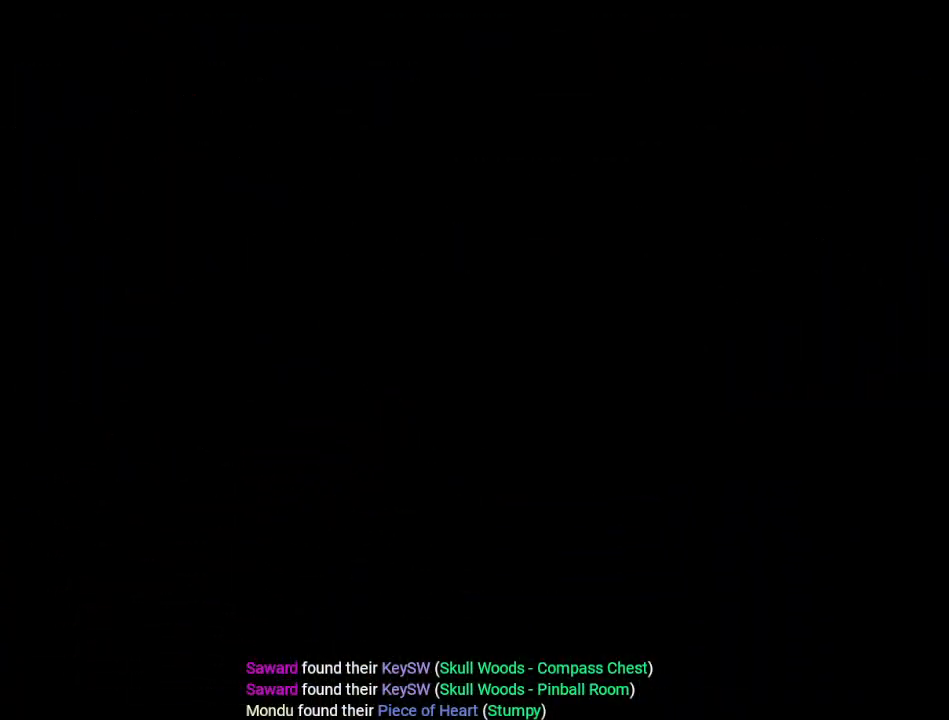
{"buttons": [], "events": []}
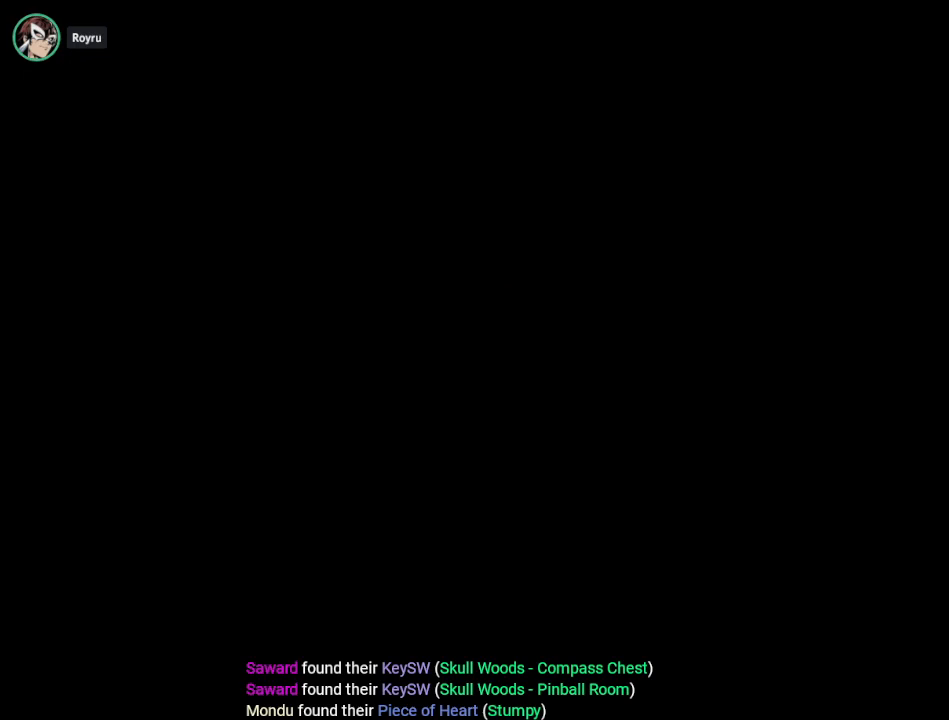
{"buttons": ["DPAD_UP"], "events": [[334, "DPAD_UP", "down"]]}
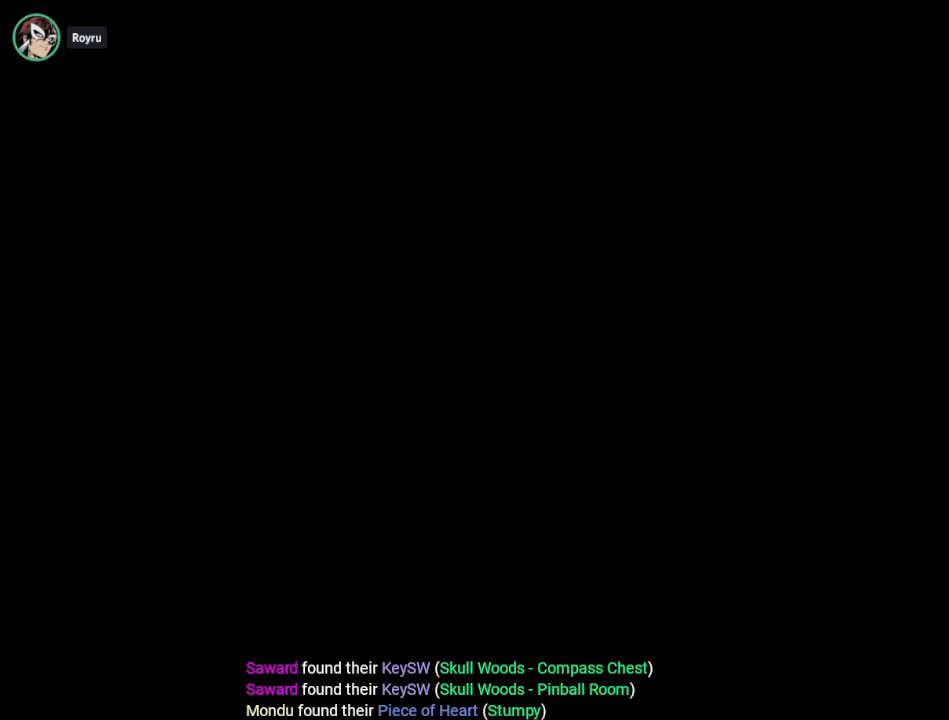
{"buttons": ["DPAD_UP"], "events": []}
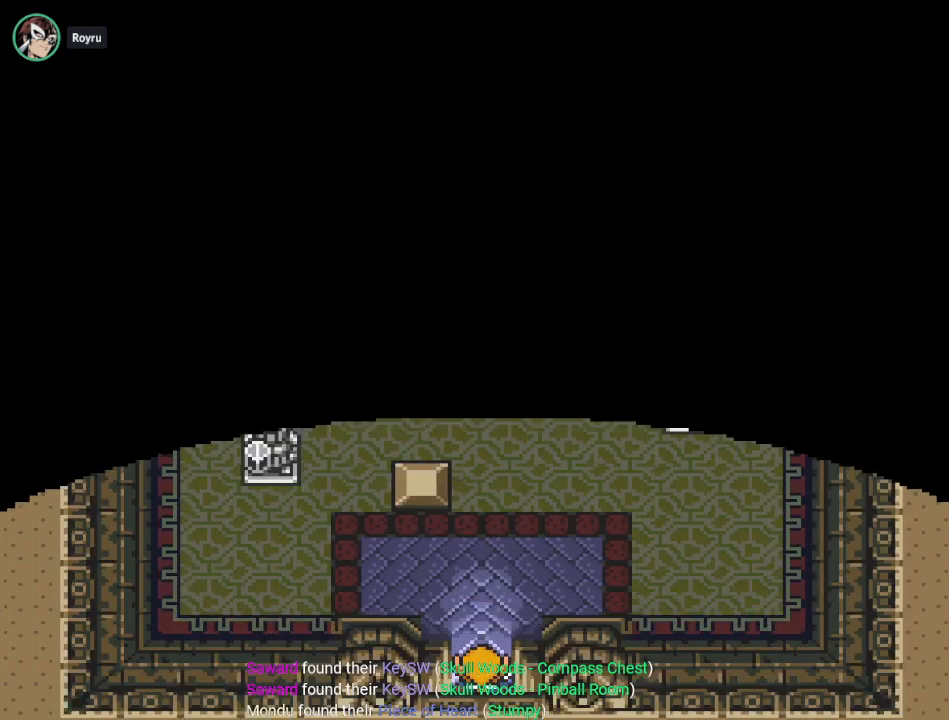
{"buttons": ["DPAD_UP"], "events": []}
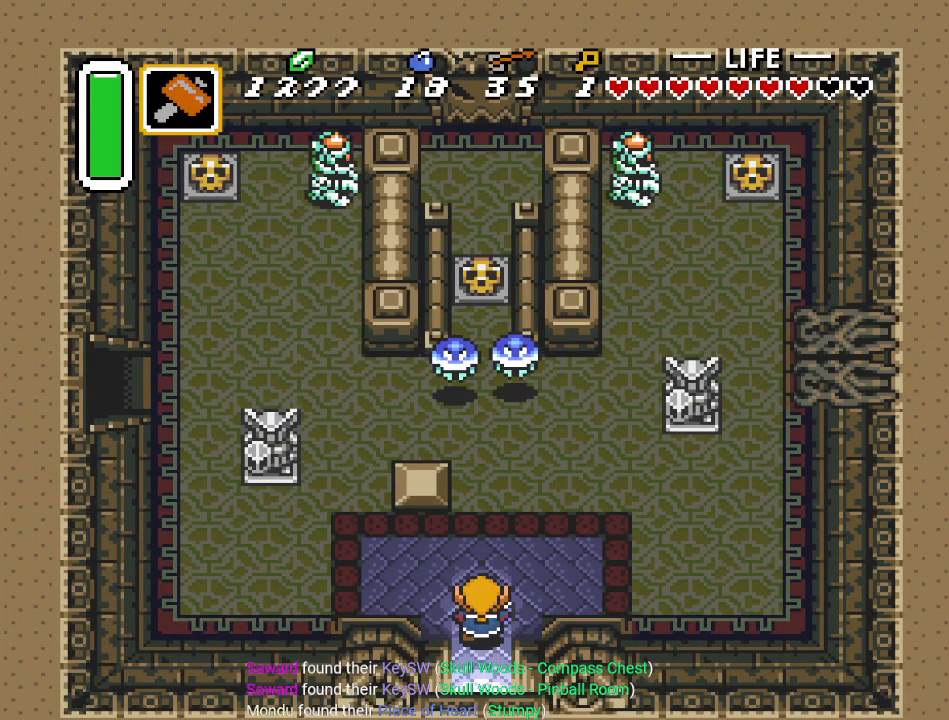
{"buttons": ["DPAD_UP"], "events": [[83, "DPAD_RIGHT", "down"], [200, "DPAD_RIGHT", "up"]]}